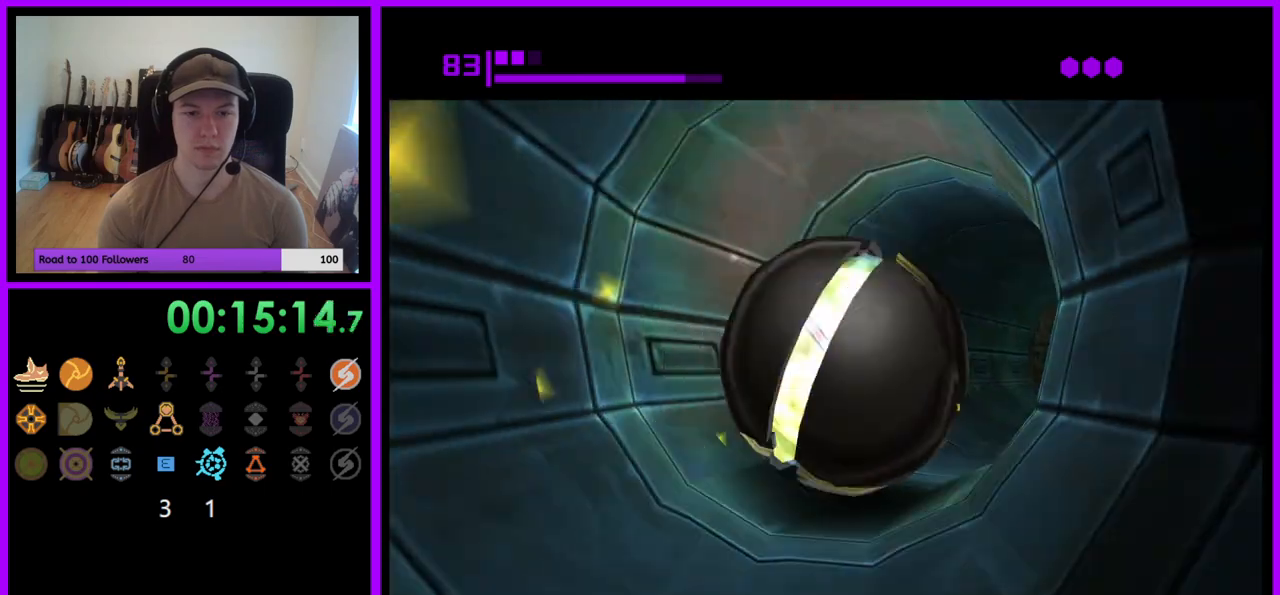
Gameplay with a controller (Nintendo layout); each line is a JSON object with the inputs held at the frame after it. "events" lists button and stick changes between this image and that frame as [ms after this image, input, new state], when the widget could be followed in between. Not read: L3 R3.
{"buttons": [], "left_stick": "up", "right_stick": "center", "events": []}
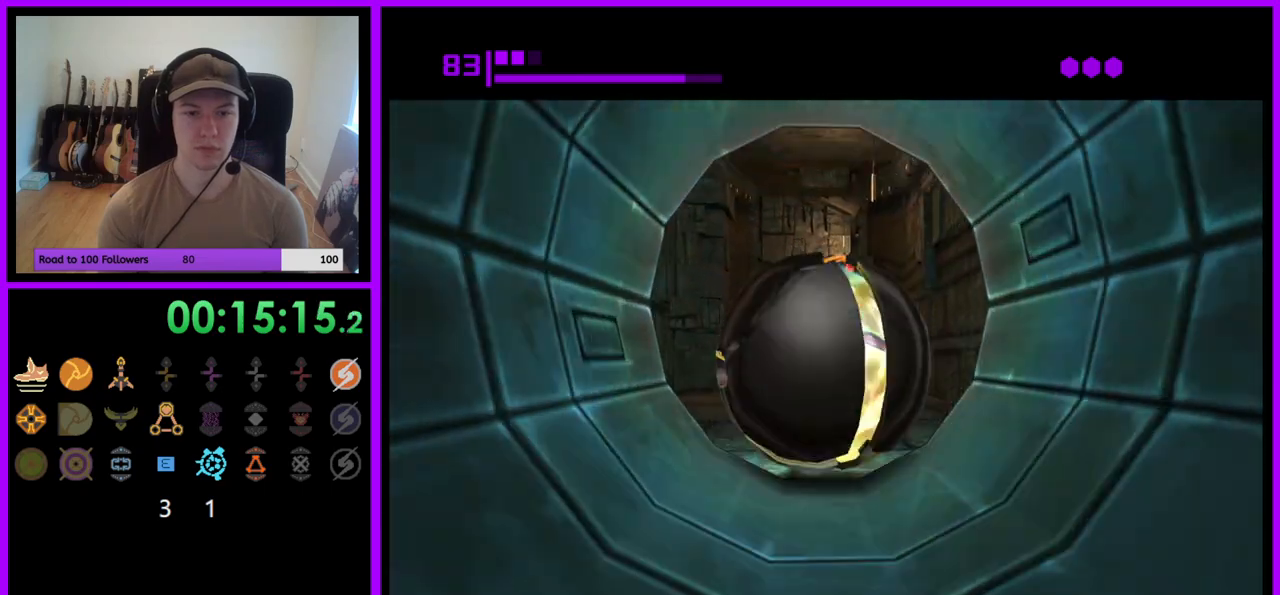
{"buttons": [], "left_stick": "down-left", "right_stick": "center", "events": [[183, "left_stick", "left"], [333, "left_stick", "down-left"]]}
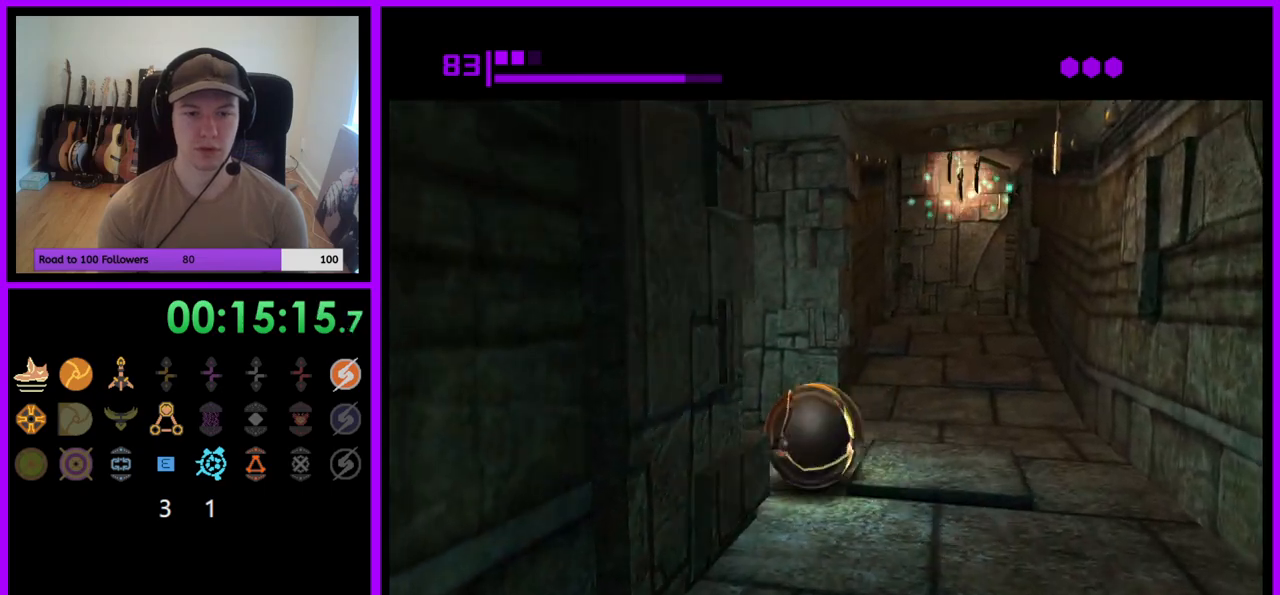
{"buttons": ["A"], "left_stick": "up-left", "right_stick": "center", "events": [[83, "left_stick", "left"], [333, "left_stick", "up-left"], [433, "A", "down"]]}
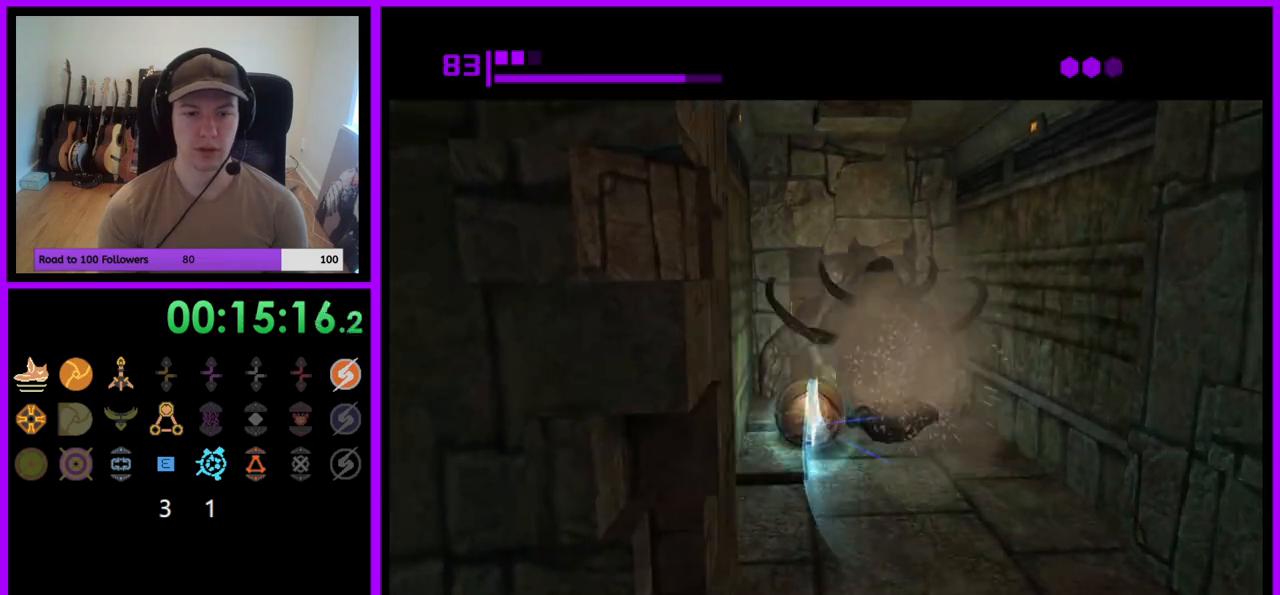
{"buttons": [], "left_stick": "center", "right_stick": "center", "events": [[33, "A", "up"], [33, "left_stick", "center"], [283, "A", "down"], [350, "A", "up"]]}
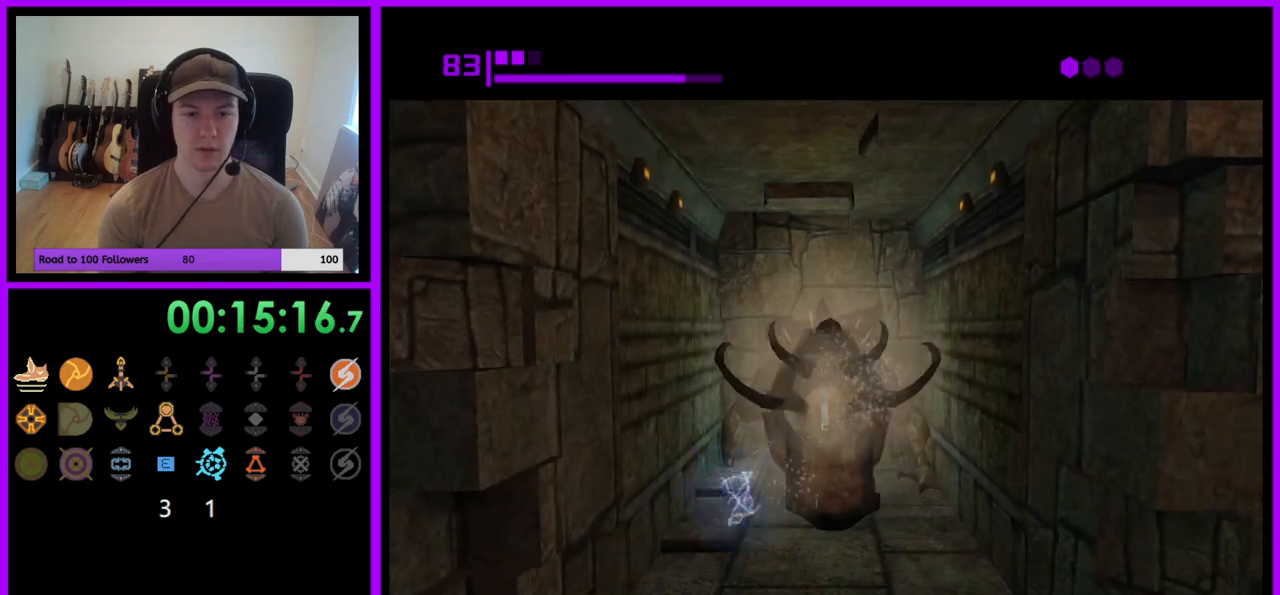
{"buttons": [], "left_stick": "center", "right_stick": "center", "events": []}
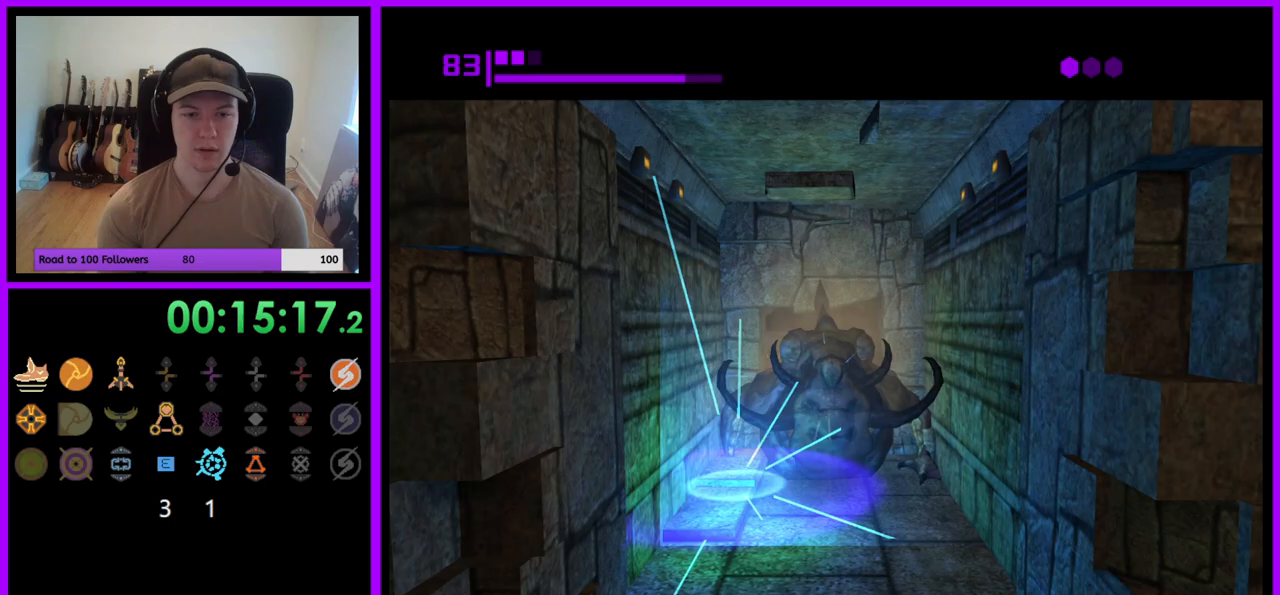
{"buttons": [], "left_stick": "center", "right_stick": "center", "events": []}
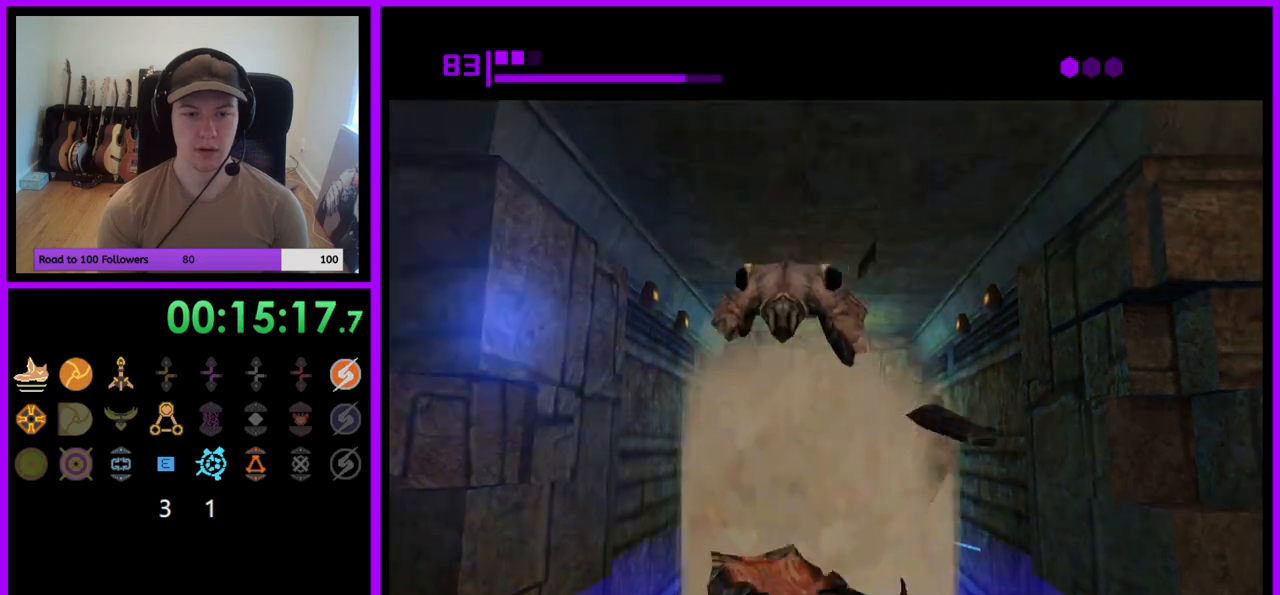
{"buttons": [], "left_stick": "up", "right_stick": "center", "events": [[150, "left_stick", "up"]]}
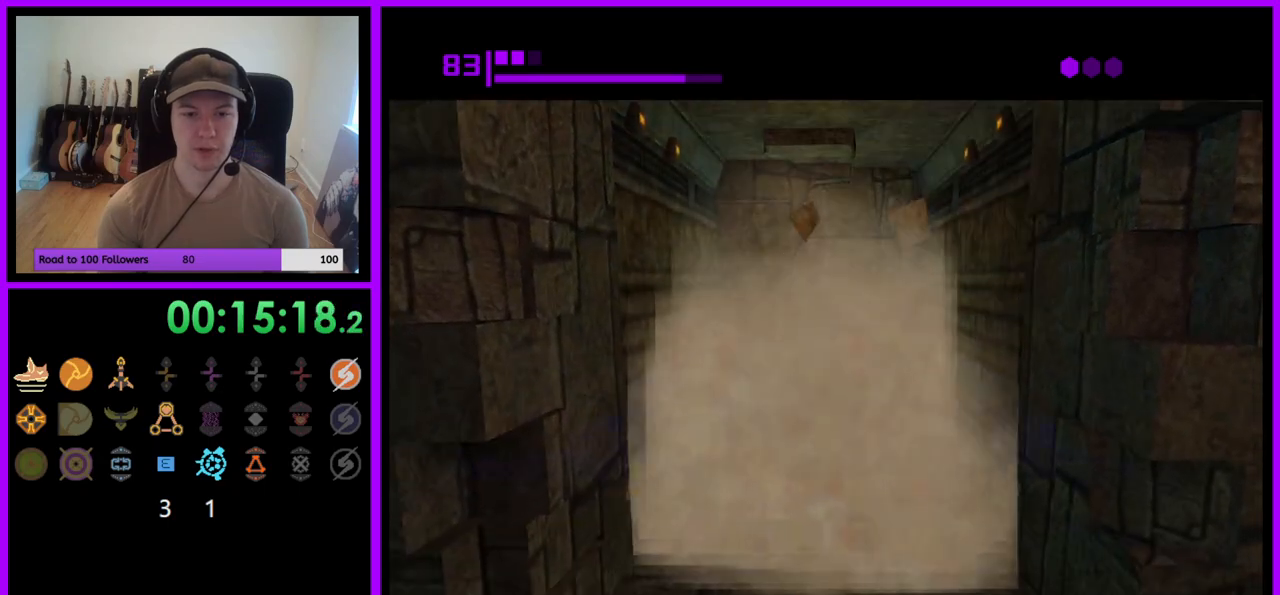
{"buttons": [], "left_stick": "up-right", "right_stick": "center", "events": [[400, "left_stick", "up-right"]]}
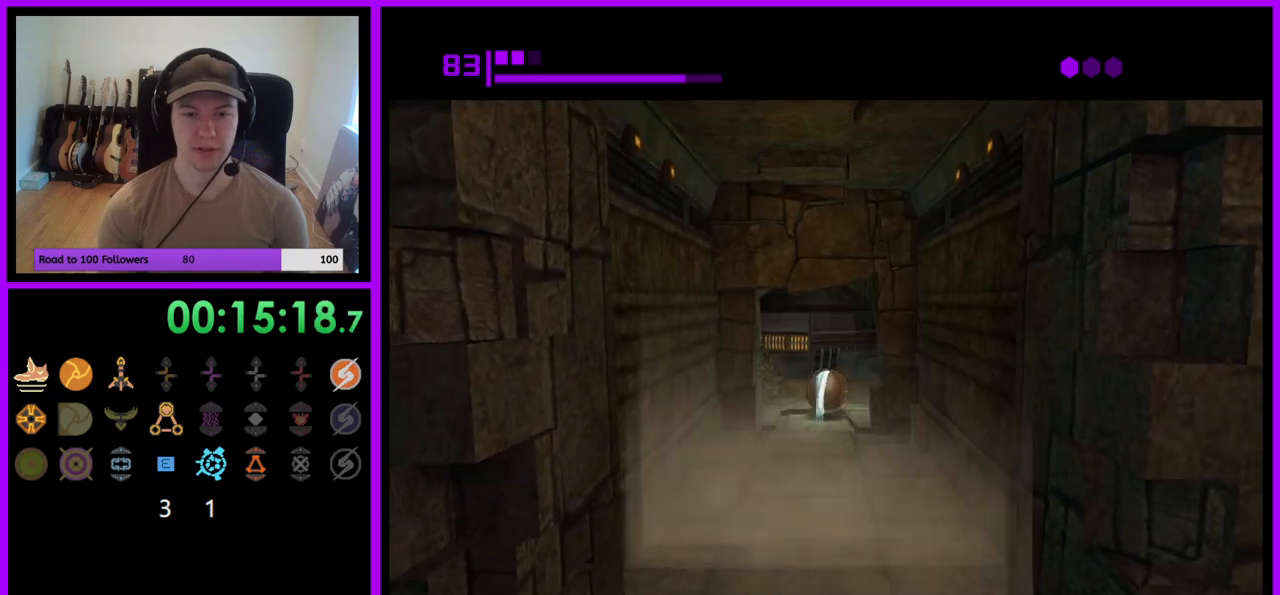
{"buttons": [], "left_stick": "up-right", "right_stick": "center", "events": [[150, "left_stick", "right"], [450, "left_stick", "up-right"]]}
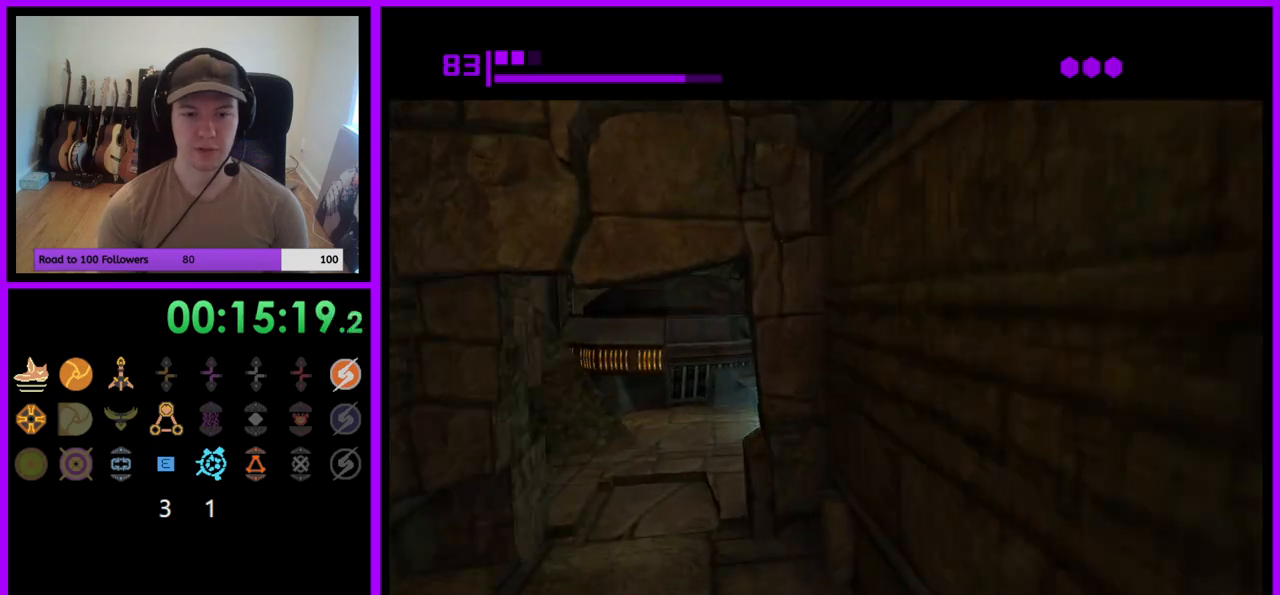
{"buttons": ["A"], "left_stick": "down-right", "right_stick": "center", "events": [[33, "left_stick", "up"], [317, "left_stick", "right"], [383, "left_stick", "down-right"], [467, "A", "down"]]}
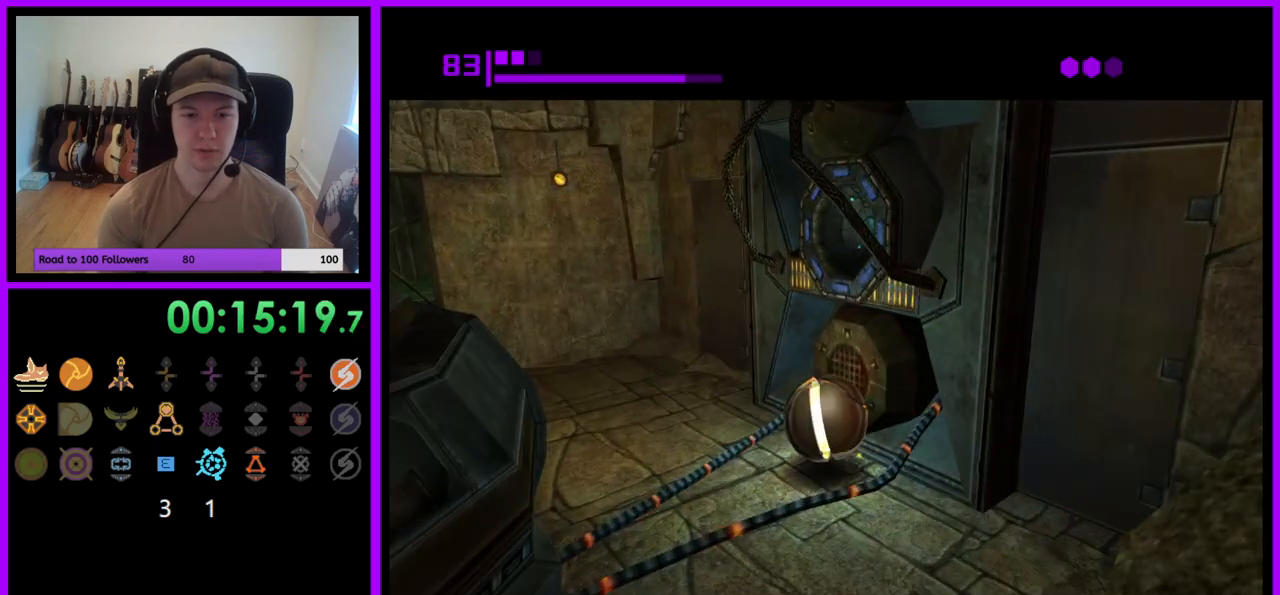
{"buttons": [], "left_stick": "up-left", "right_stick": "center", "events": [[67, "A", "up"], [83, "left_stick", "center"], [467, "left_stick", "up-left"]]}
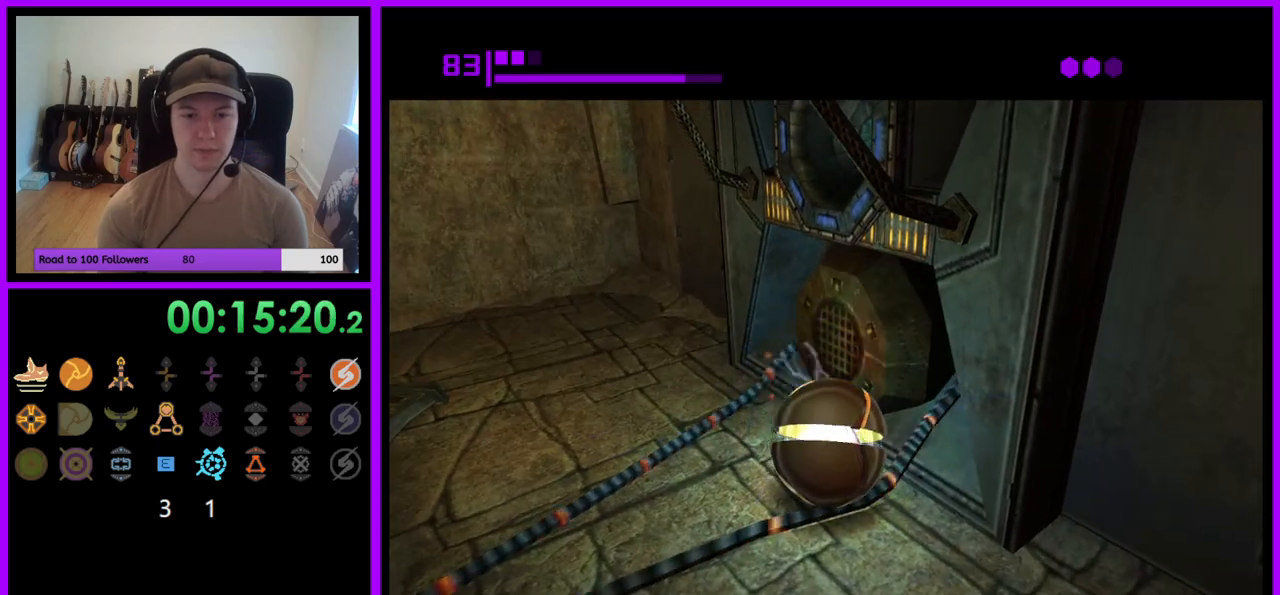
{"buttons": [], "left_stick": "up-right", "right_stick": "center", "events": [[67, "left_stick", "center"], [500, "left_stick", "up-right"]]}
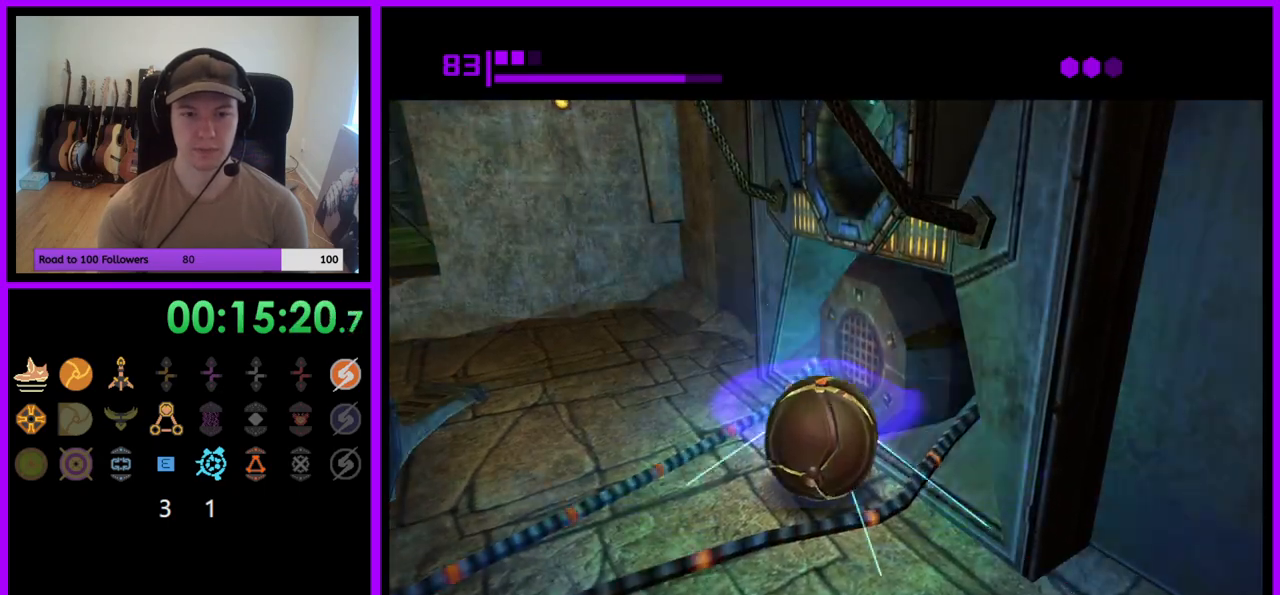
{"buttons": [], "left_stick": "up-right", "right_stick": "center", "events": [[267, "A", "down"], [367, "A", "up"]]}
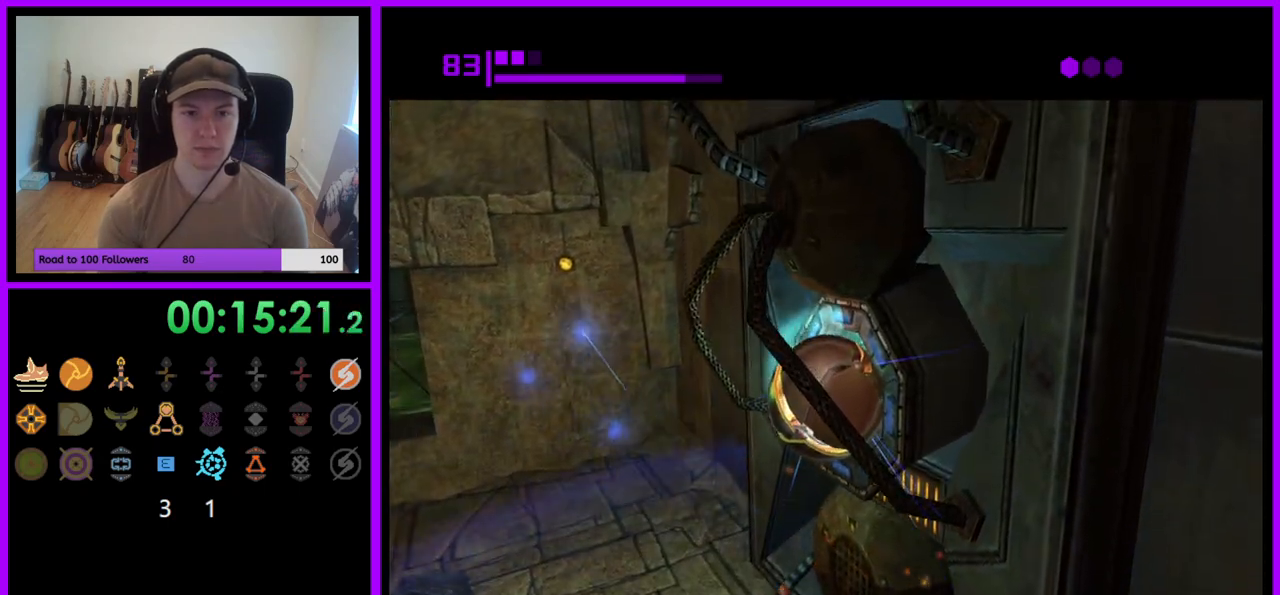
{"buttons": [], "left_stick": "center", "right_stick": "center", "events": [[33, "left_stick", "center"]]}
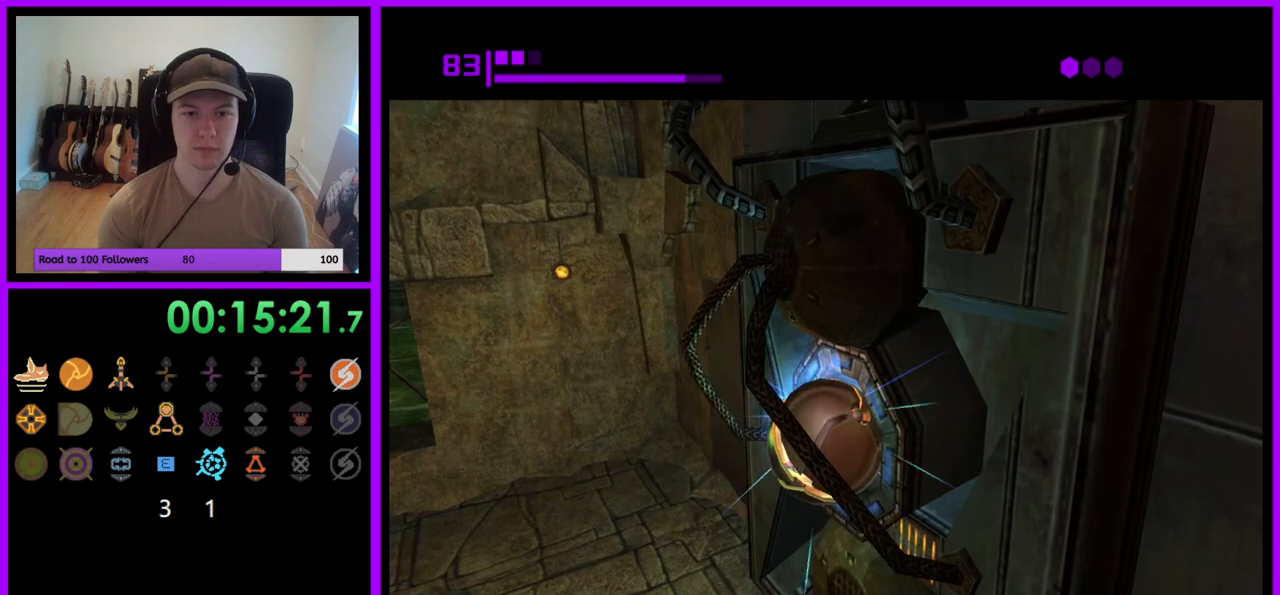
{"buttons": [], "left_stick": "up-left", "right_stick": "center", "events": [[300, "left_stick", "up-left"]]}
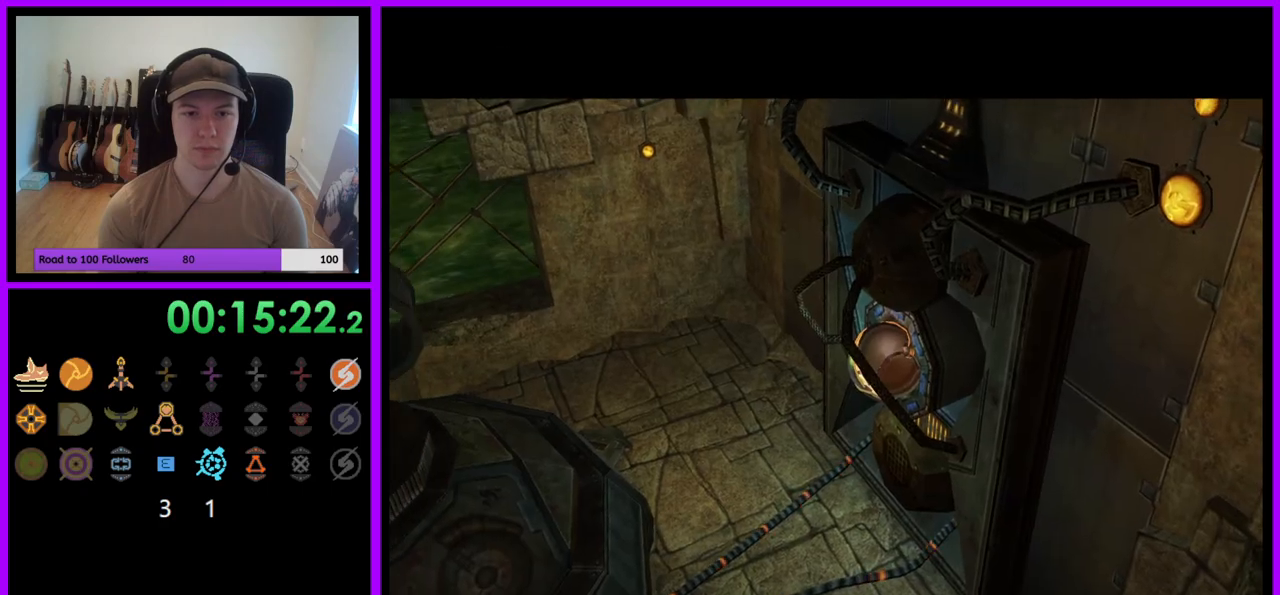
{"buttons": [], "left_stick": "up-left", "right_stick": "center", "events": []}
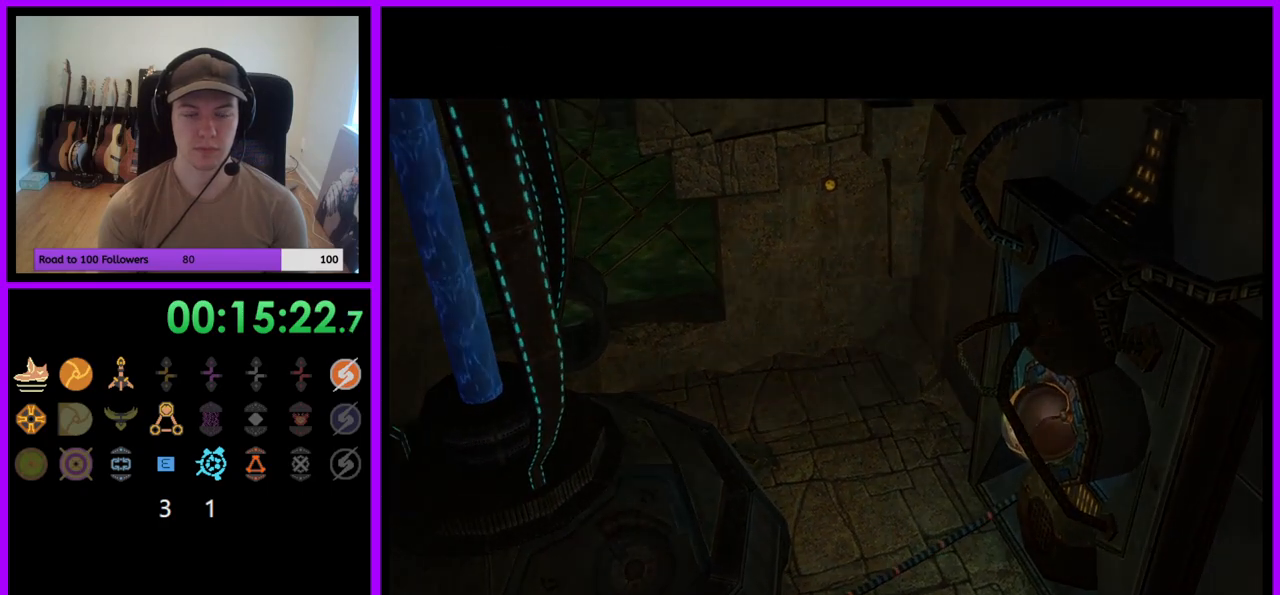
{"buttons": [], "left_stick": "up-left", "right_stick": "center", "events": []}
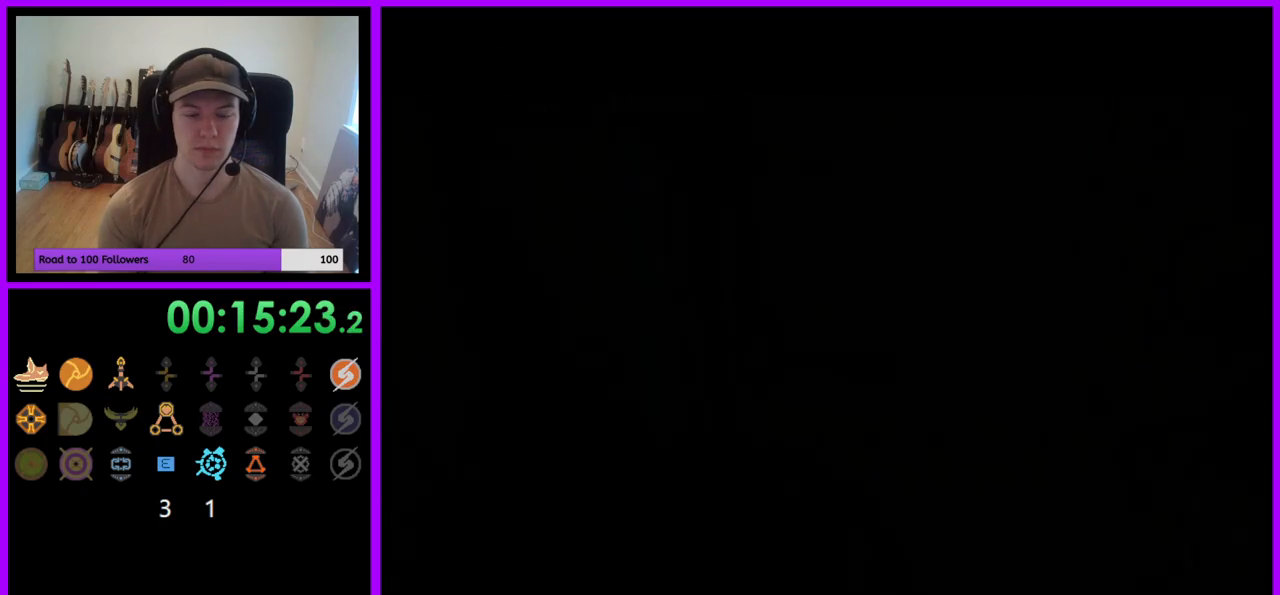
{"buttons": [], "left_stick": "up-left", "right_stick": "center", "events": []}
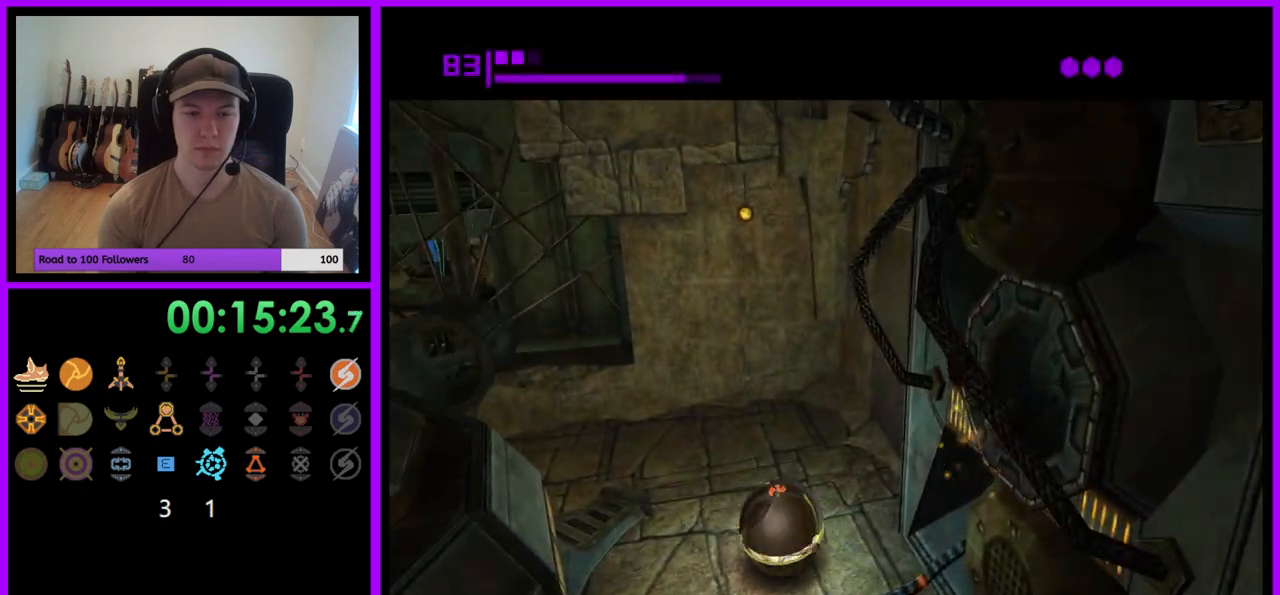
{"buttons": [], "left_stick": "down-left", "right_stick": "center", "events": [[183, "left_stick", "left"], [333, "left_stick", "down-left"]]}
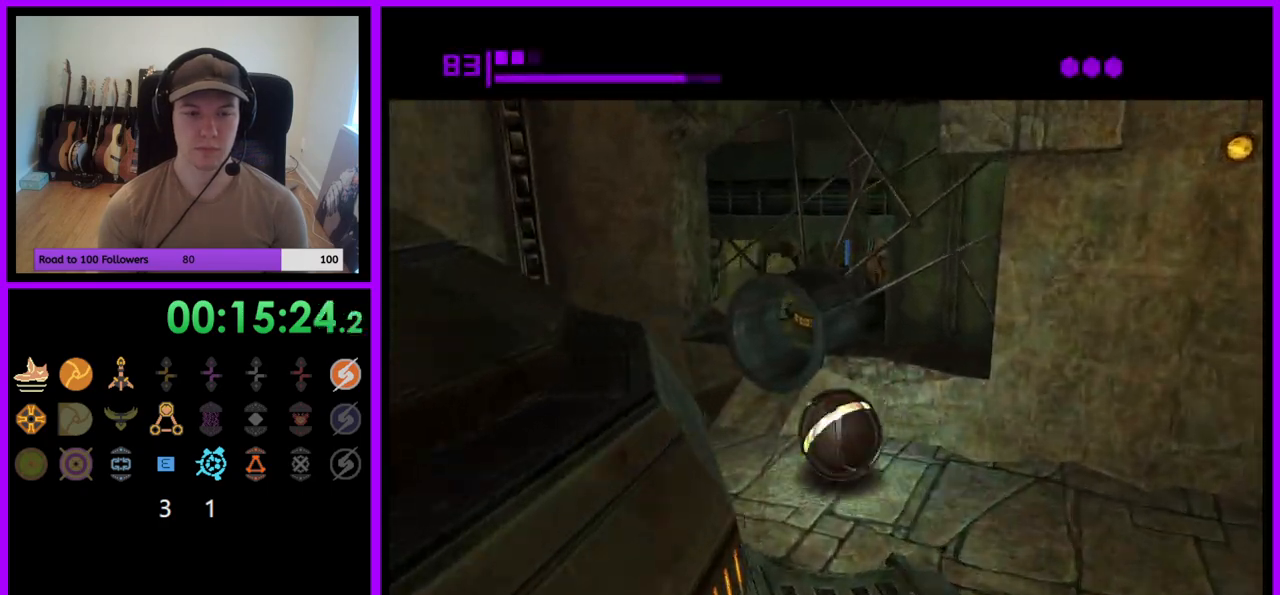
{"buttons": [], "left_stick": "up-right", "right_stick": "center", "events": [[17, "left_stick", "up-left"], [100, "left_stick", "up-right"]]}
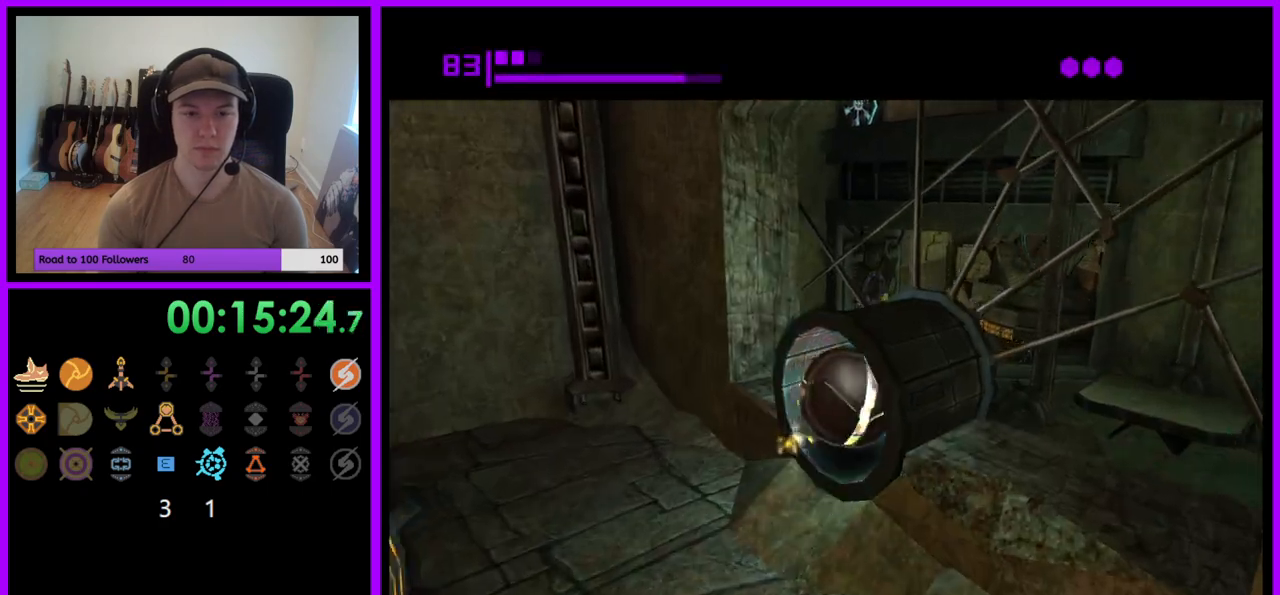
{"buttons": ["X"], "left_stick": "up-left", "right_stick": "center", "events": [[83, "left_stick", "up"], [300, "left_stick", "up-left"], [433, "X", "down"]]}
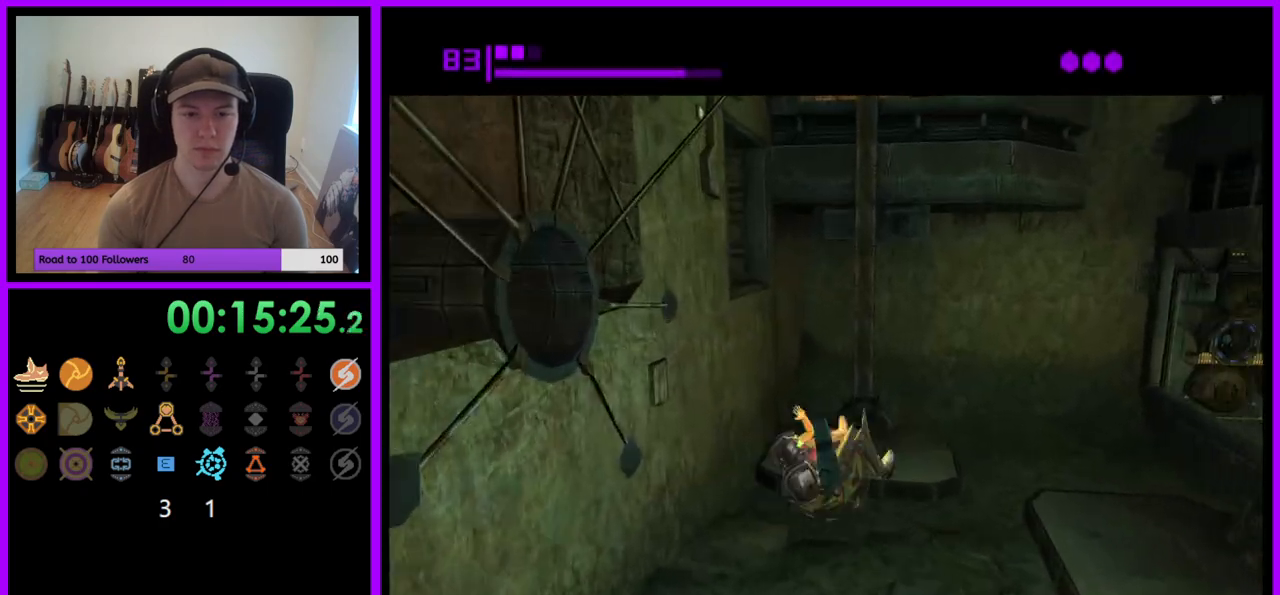
{"buttons": [], "left_stick": "up-left", "right_stick": "center", "events": [[17, "X", "up"], [33, "left_stick", "up"], [467, "left_stick", "up-left"]]}
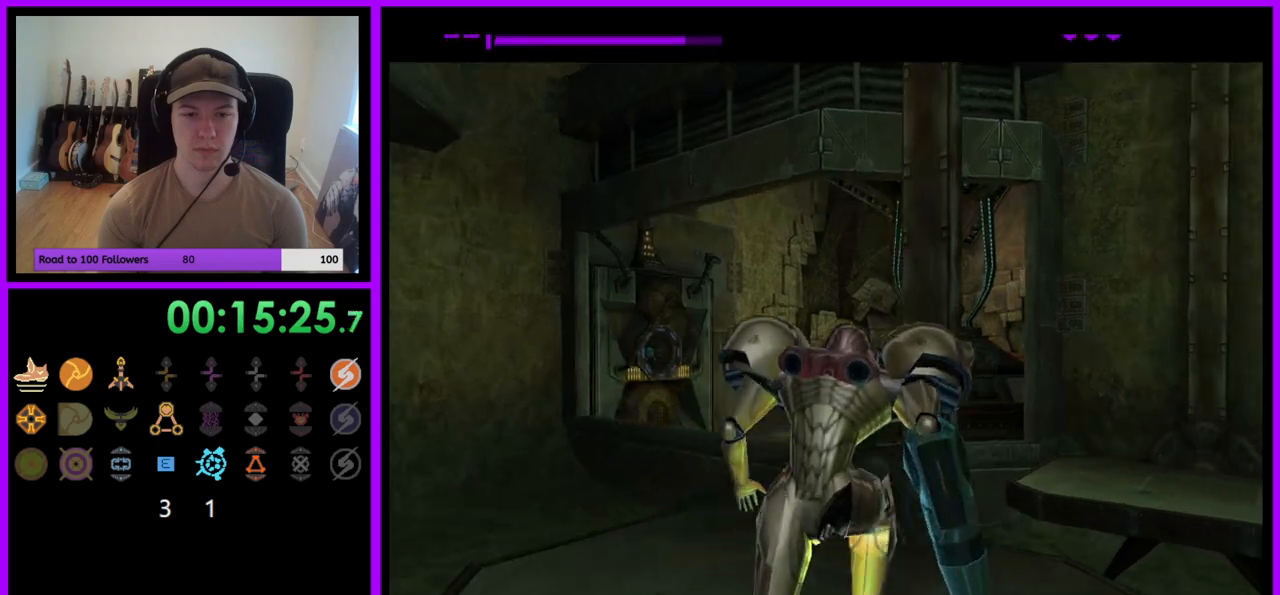
{"buttons": [], "left_stick": "left", "right_stick": "center", "events": [[183, "left_stick", "left"]]}
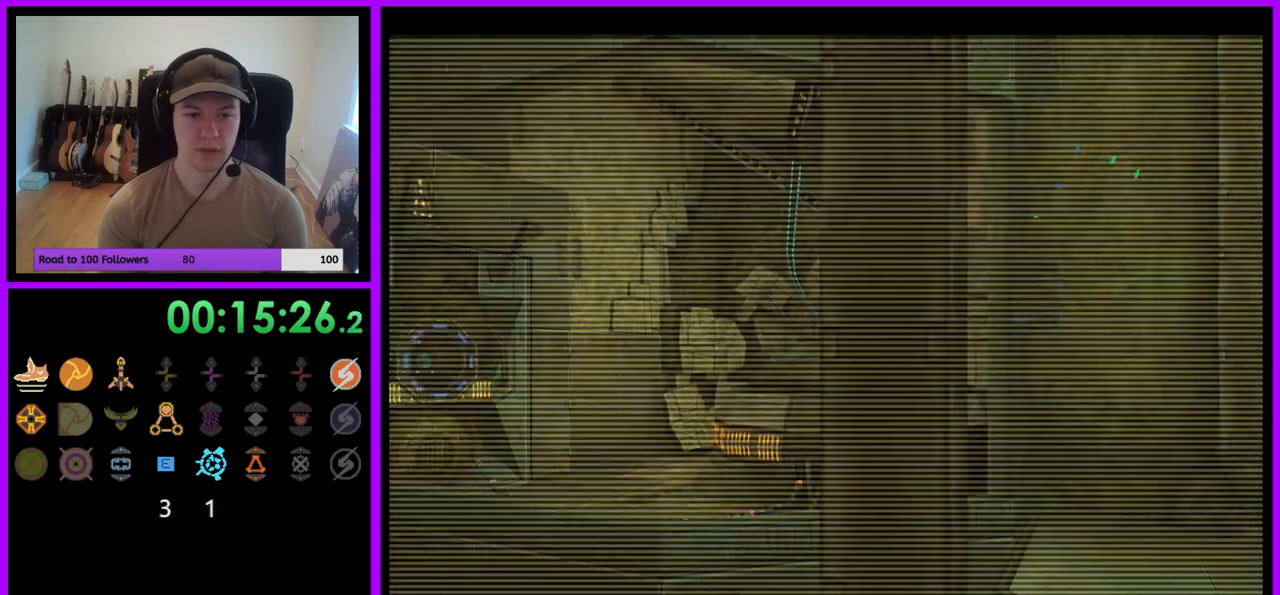
{"buttons": ["L1"], "left_stick": "up", "right_stick": "center", "events": [[267, "L1", "down"], [300, "left_stick", "up"], [383, "B", "down"], [483, "B", "up"]]}
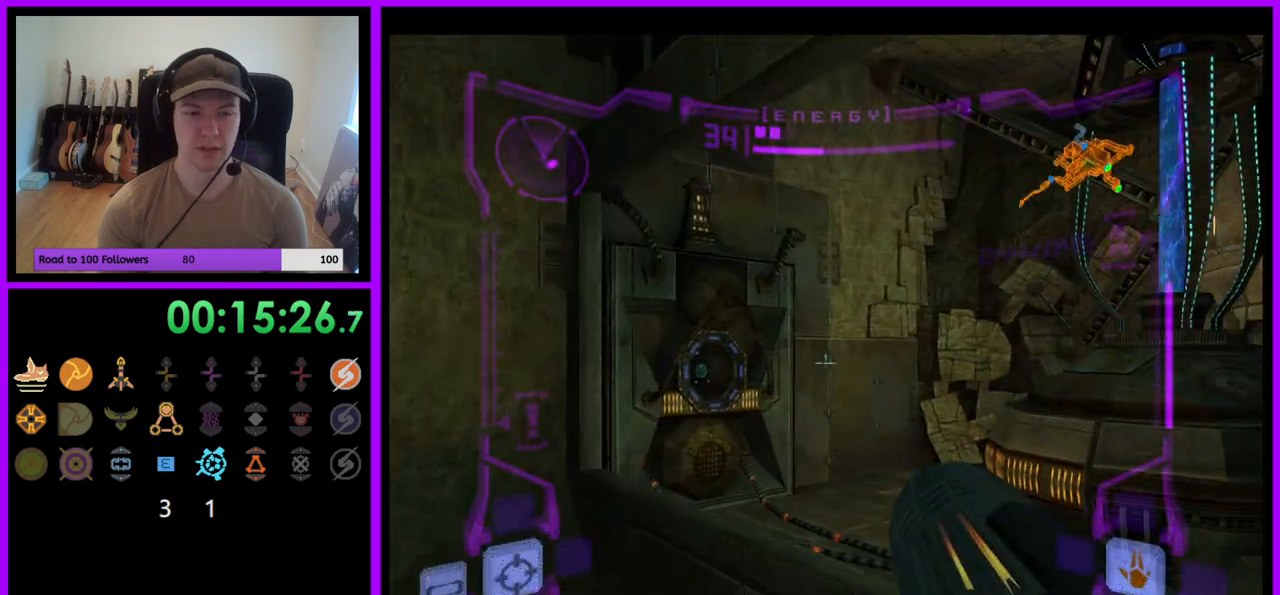
{"buttons": [], "left_stick": "up", "right_stick": "center", "events": [[100, "L1", "up"], [200, "left_stick", "up-left"], [383, "left_stick", "up"]]}
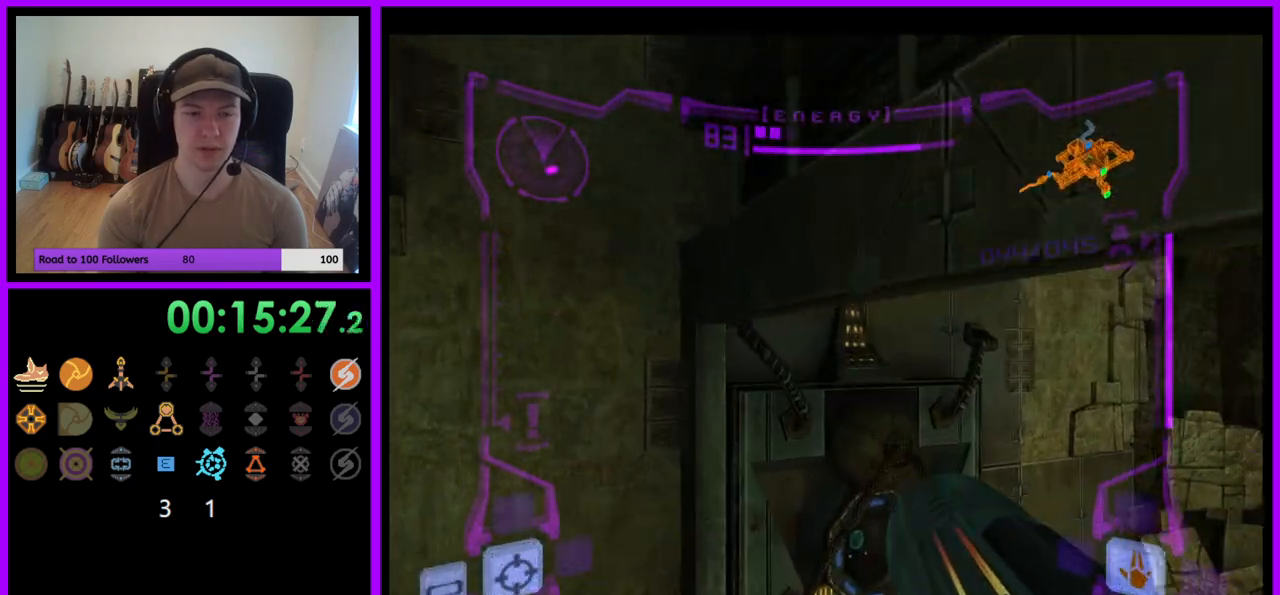
{"buttons": ["L1"], "left_stick": "up", "right_stick": "center", "events": [[133, "L1", "down"], [150, "left_stick", "up-right"], [417, "left_stick", "up"]]}
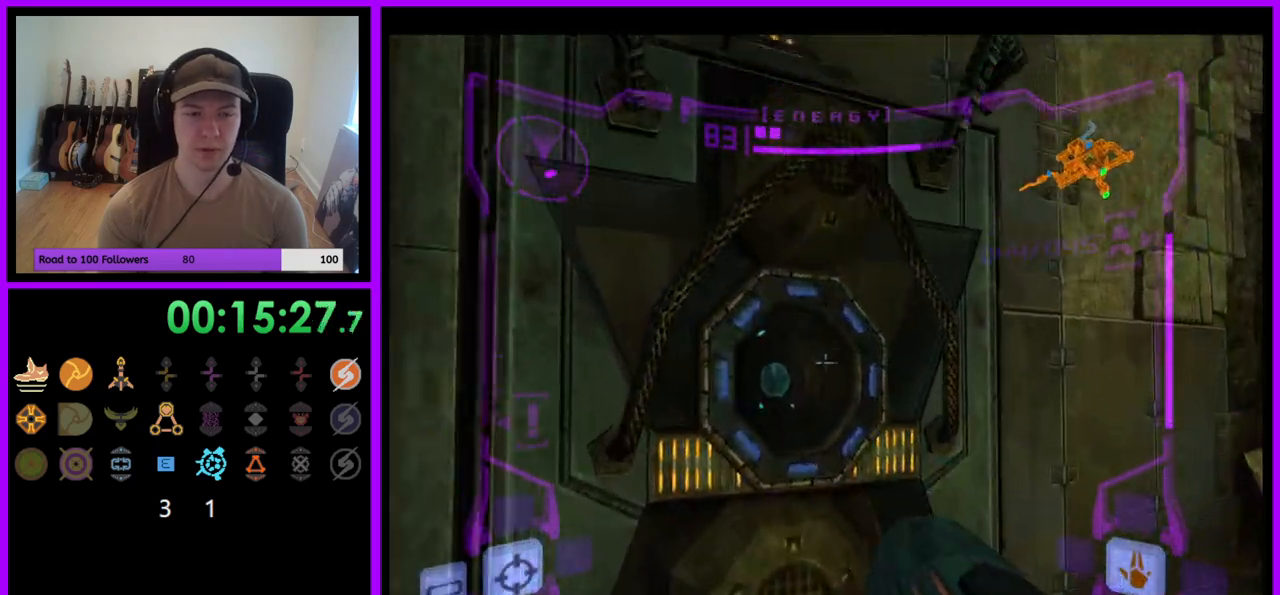
{"buttons": [], "left_stick": "up", "right_stick": "center", "events": [[33, "L1", "up"], [67, "X", "down"], [150, "X", "up"]]}
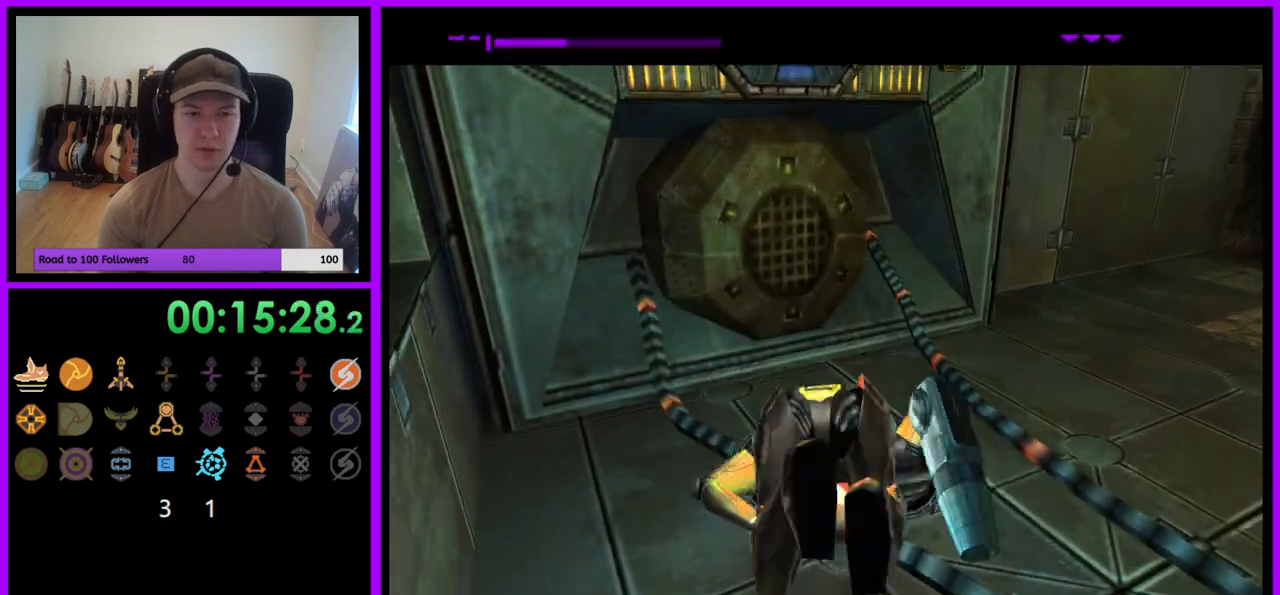
{"buttons": [], "left_stick": "up-left", "right_stick": "center", "events": [[33, "left_stick", "center"], [317, "left_stick", "up"], [400, "left_stick", "up-left"]]}
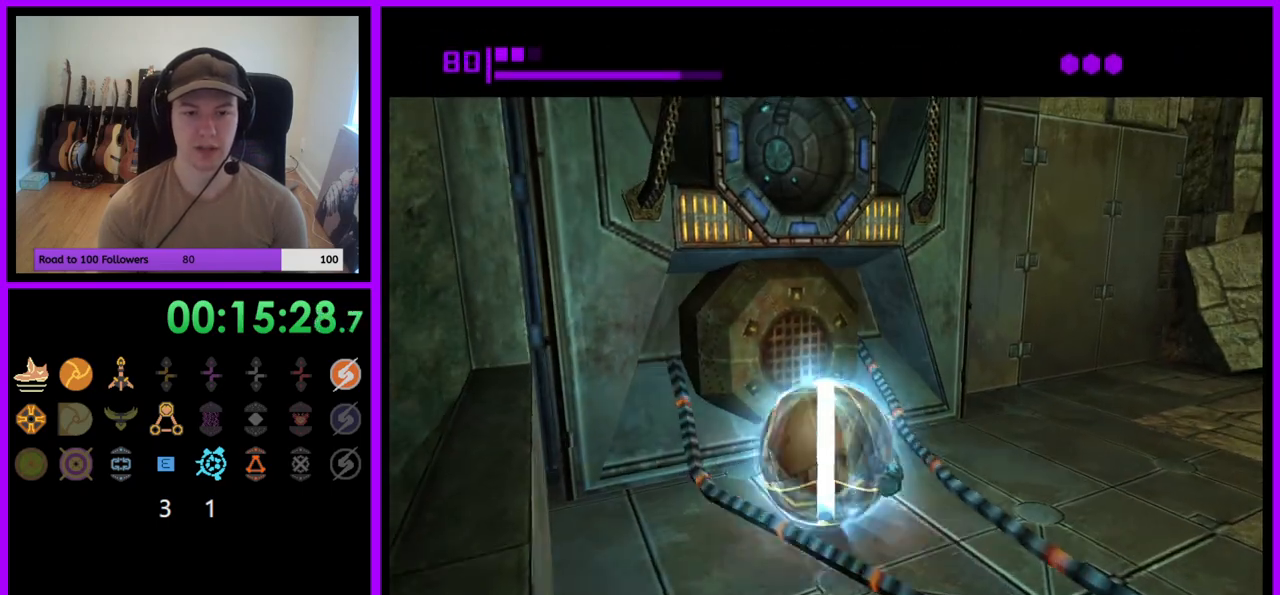
{"buttons": [], "left_stick": "left", "right_stick": "center", "events": [[67, "left_stick", "center"], [217, "A", "down"], [317, "A", "up"], [467, "left_stick", "left"]]}